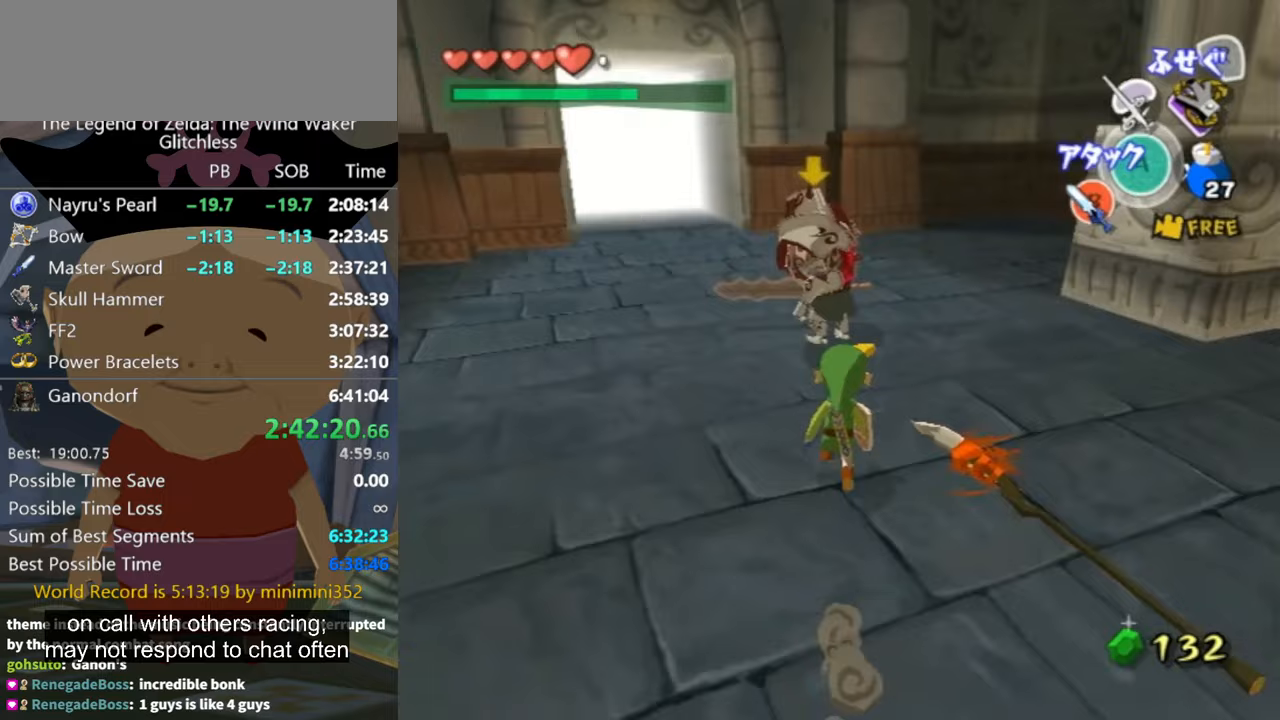
Gameplay with a controller (Nintendo layout); each line is a JSON object with the inputs held at the frame after it. "events" lists button and stick changes between this image and that frame as [ms after this image, input, new state], when the widget could be followed in between. Not read: L2 L3 R1 R3.
{"buttons": [], "left_stick": "up", "right_stick": "center", "events": [[300, "B", "down"], [333, "B", "up"]]}
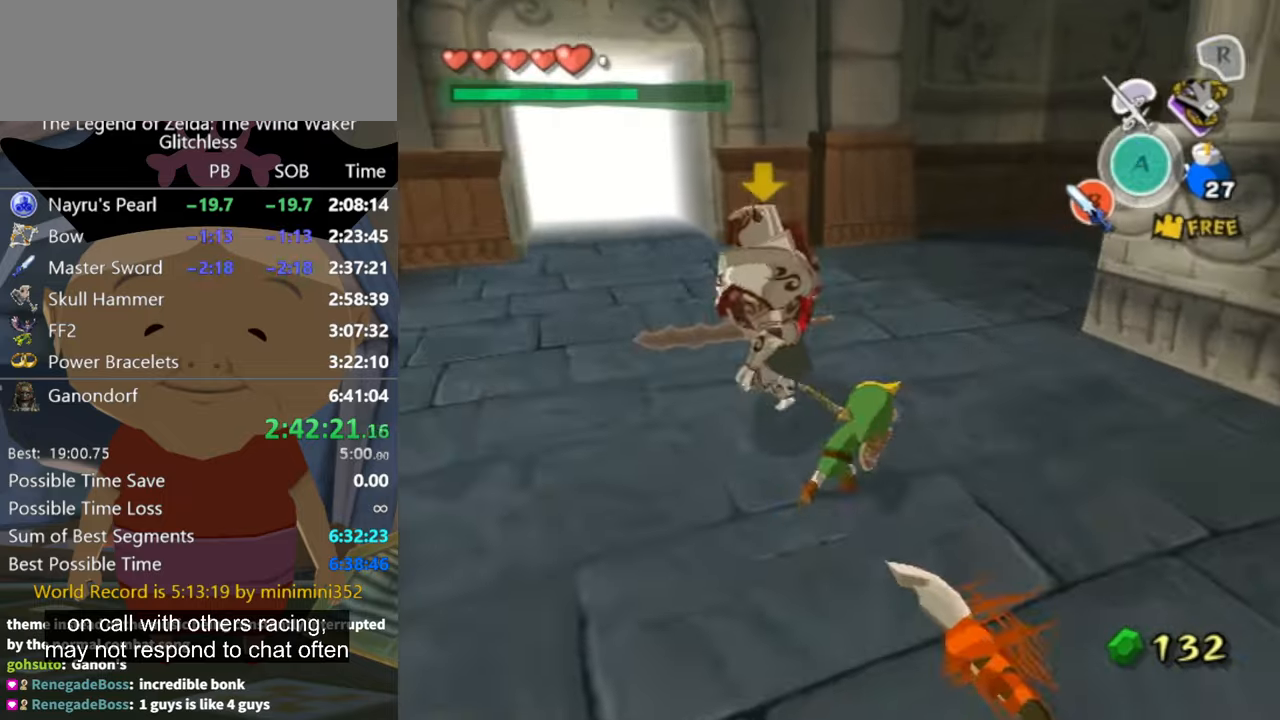
{"buttons": ["B"], "left_stick": "up-left", "right_stick": "center", "events": [[433, "left_stick", "up-left"], [467, "B", "down"]]}
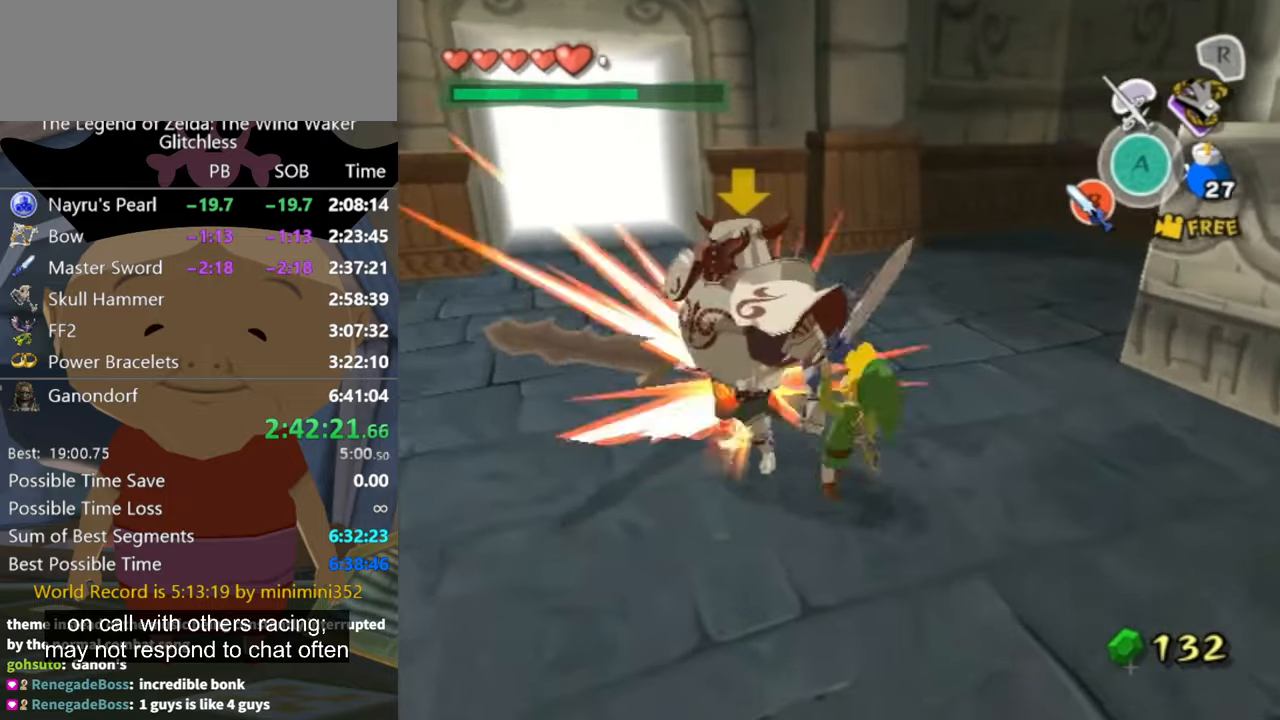
{"buttons": [], "left_stick": "up-right", "right_stick": "right", "events": [[33, "B", "up"], [233, "right_stick", "right"], [267, "left_stick", "left"], [400, "left_stick", "up"], [467, "left_stick", "up-right"]]}
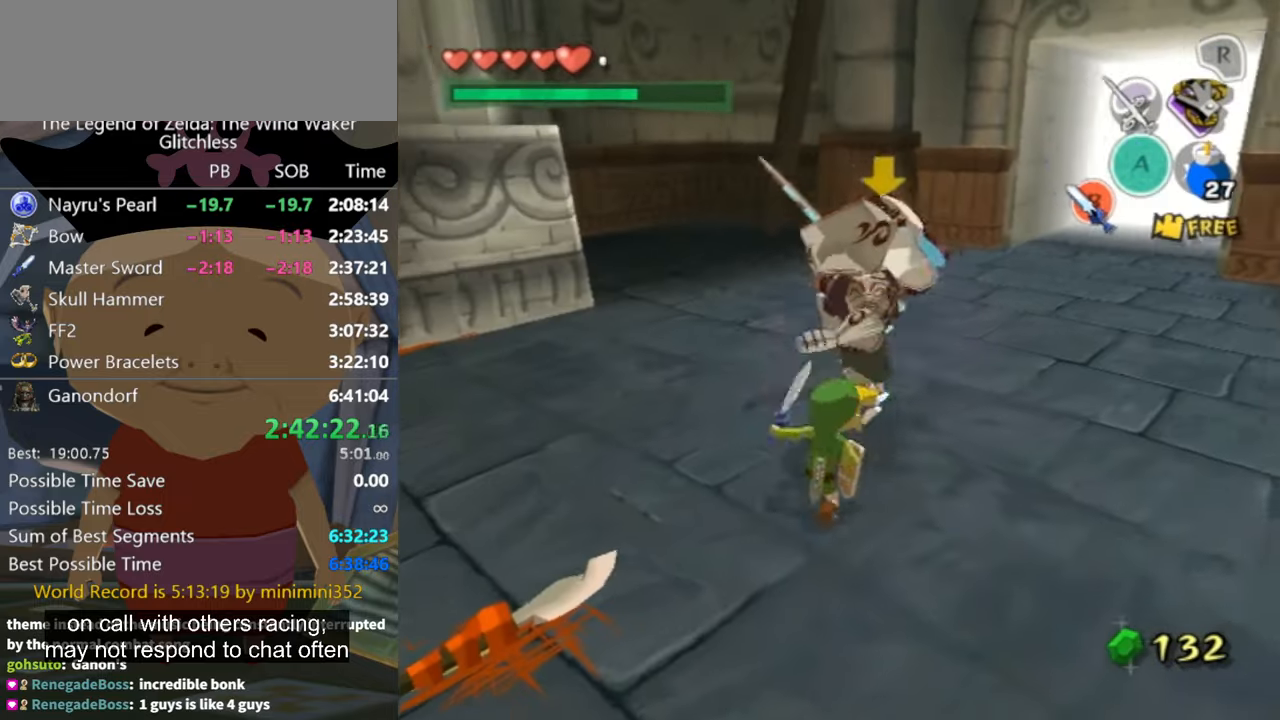
{"buttons": [], "left_stick": "up-left", "right_stick": "center", "events": [[67, "right_stick", "center"], [233, "left_stick", "up-left"]]}
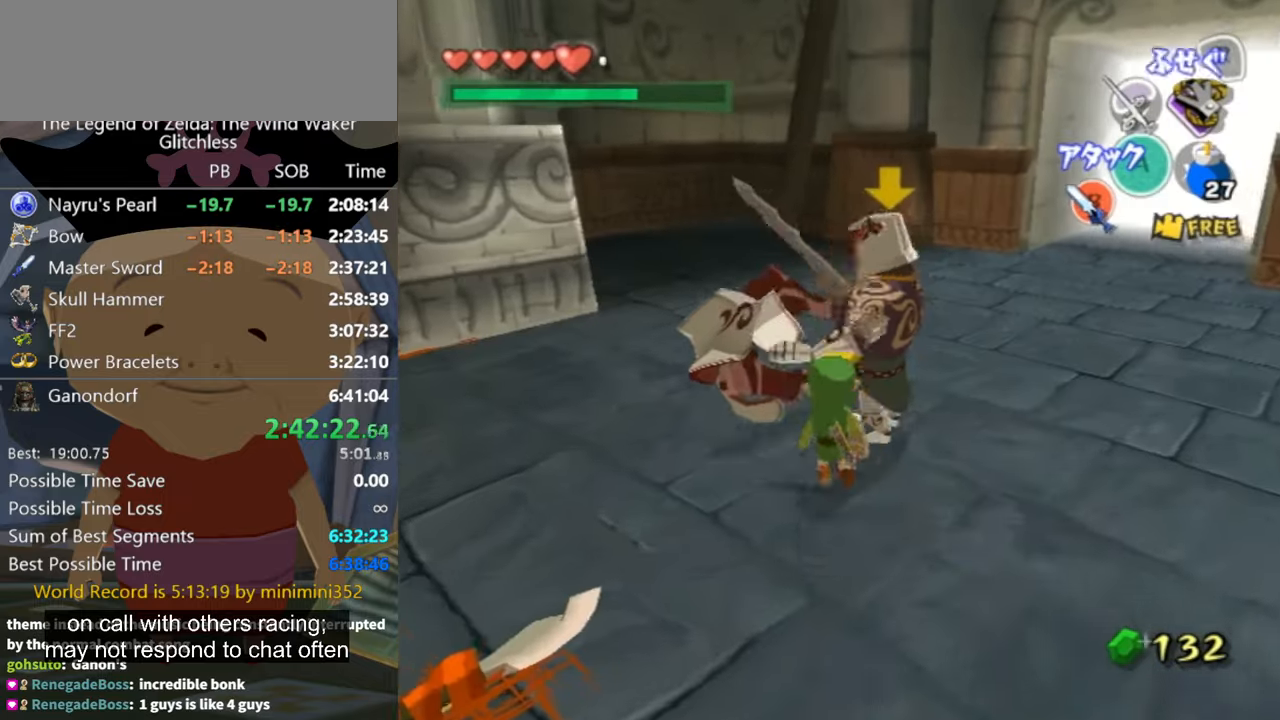
{"buttons": ["L1"], "left_stick": "up", "right_stick": "center", "events": [[67, "L1", "down"], [333, "B", "down"], [433, "B", "up"], [500, "left_stick", "up"]]}
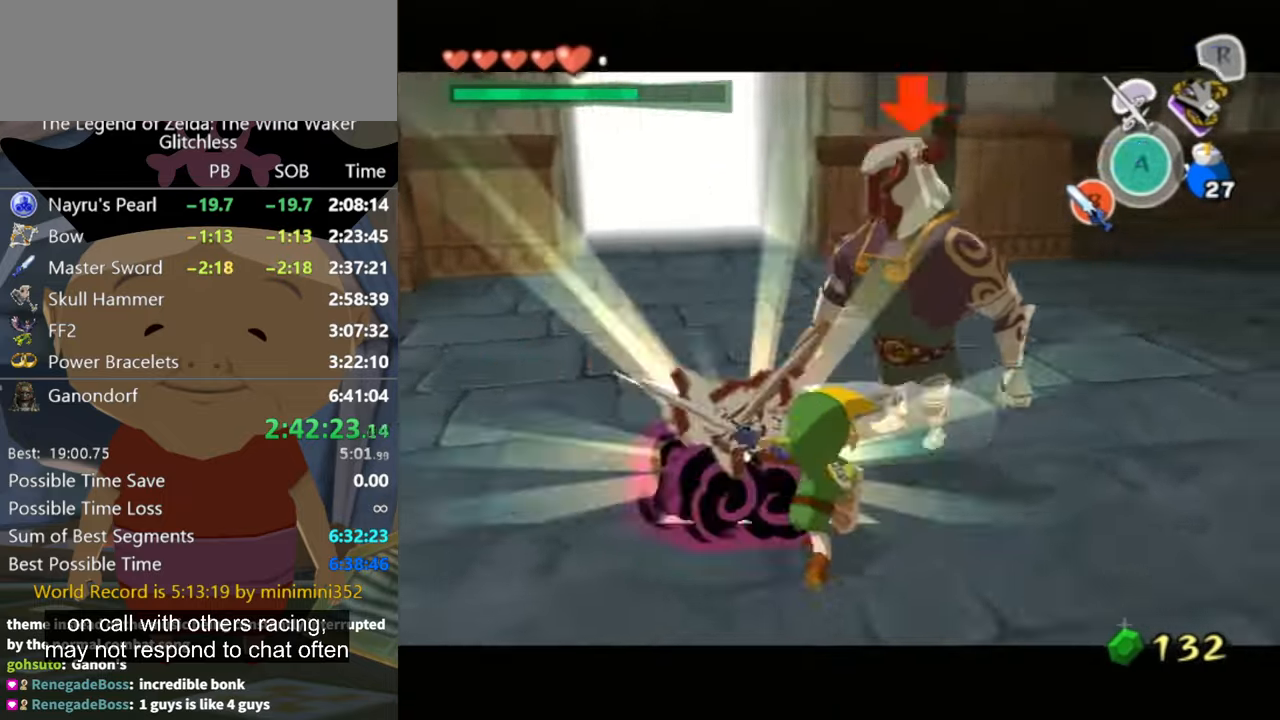
{"buttons": ["L1"], "left_stick": "up-right", "right_stick": "center", "events": [[133, "left_stick", "up-right"], [367, "B", "down"], [433, "B", "up"]]}
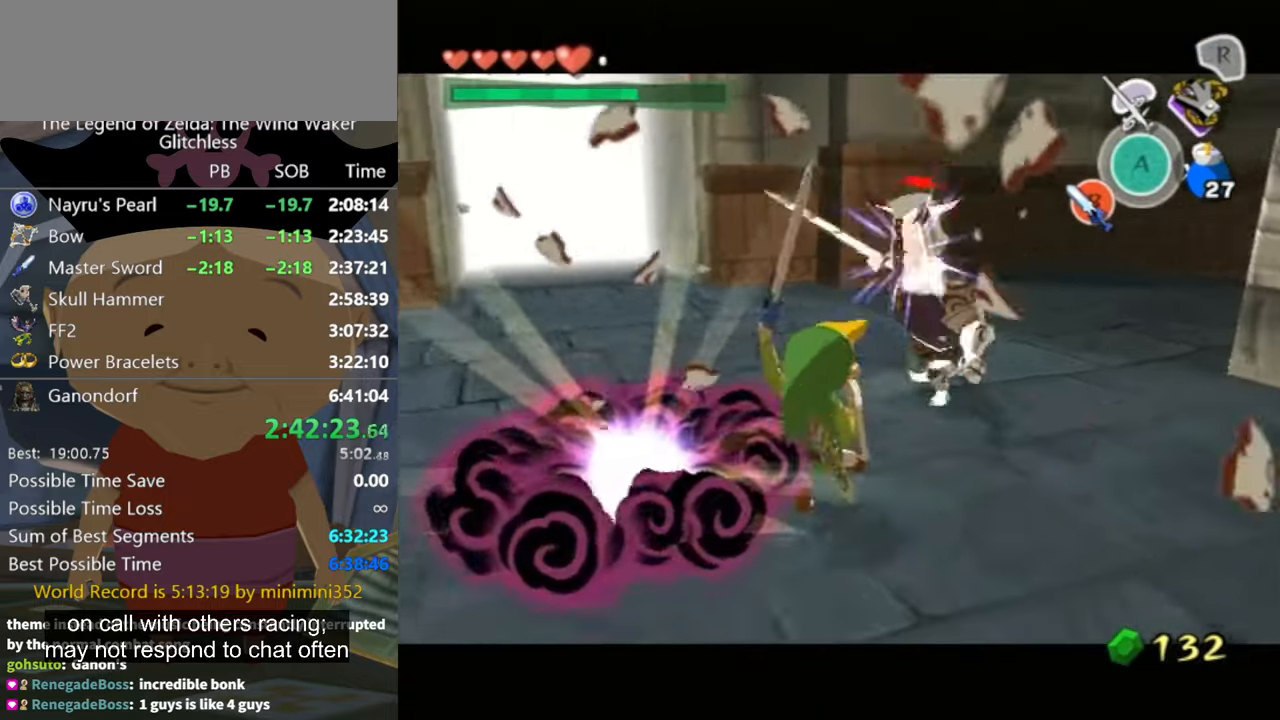
{"buttons": [], "left_stick": "up-right", "right_stick": "center", "events": [[200, "L1", "up"]]}
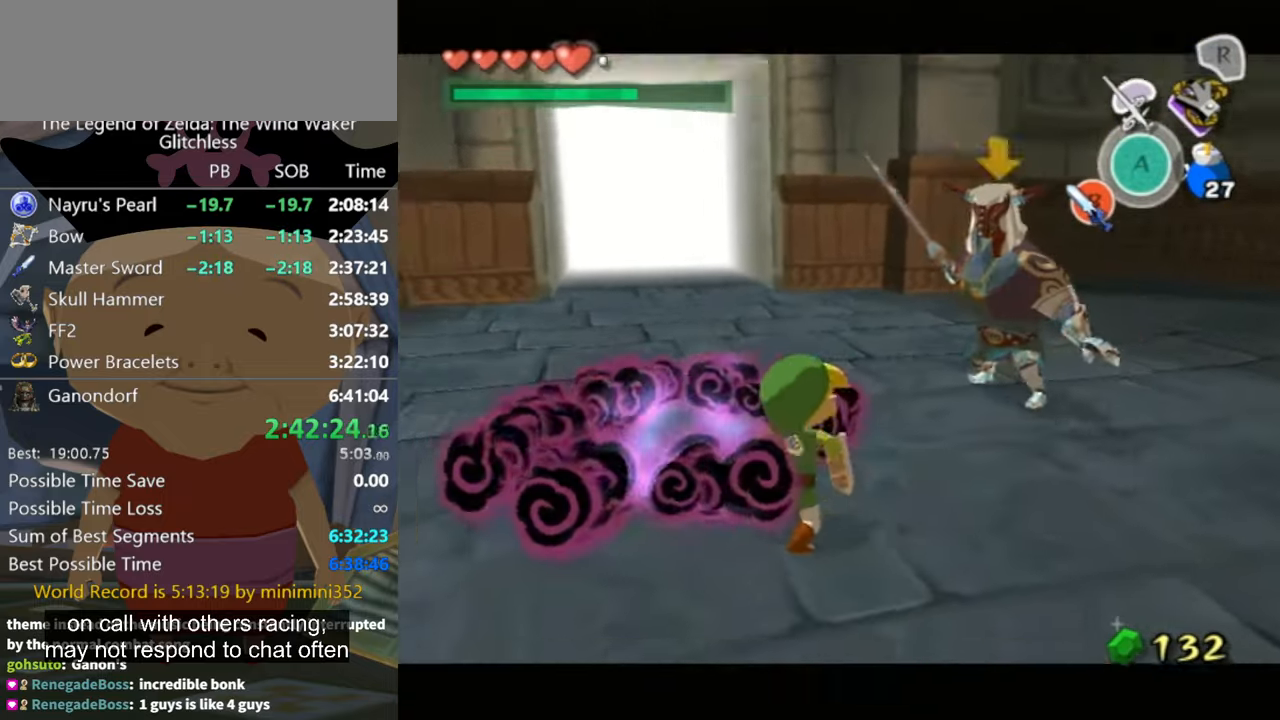
{"buttons": [], "left_stick": "up-right", "right_stick": "center", "events": []}
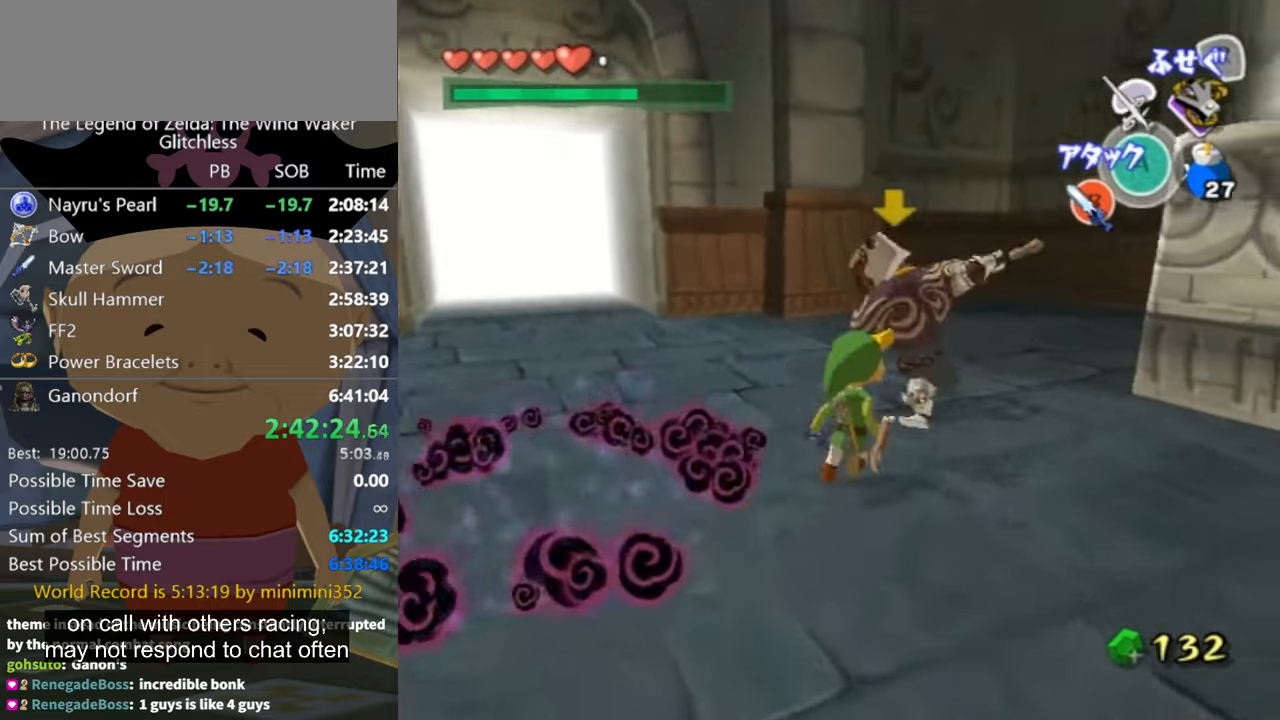
{"buttons": ["L1"], "left_stick": "up", "right_stick": "center", "events": [[67, "B", "down"], [100, "B", "up"], [467, "L1", "down"], [500, "left_stick", "up"]]}
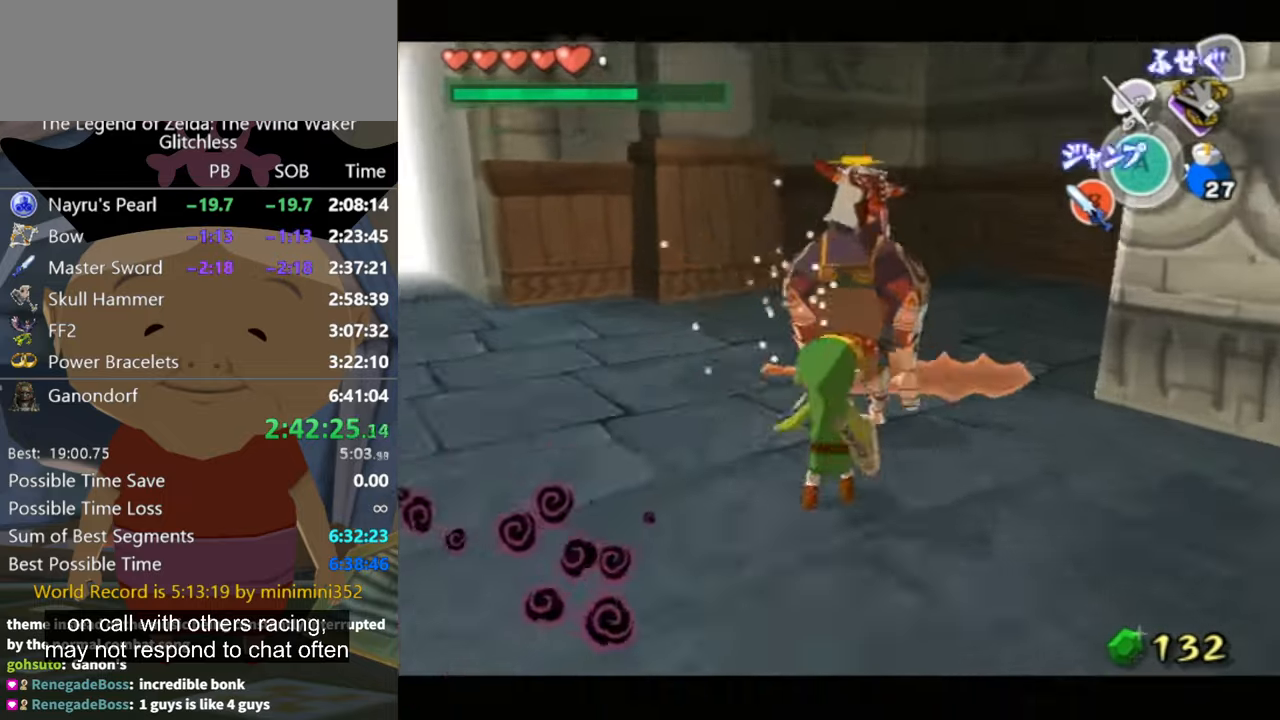
{"buttons": ["L1"], "left_stick": "up", "right_stick": "center", "events": [[33, "B", "down"], [67, "B", "up"], [100, "B", "down"], [200, "B", "up"]]}
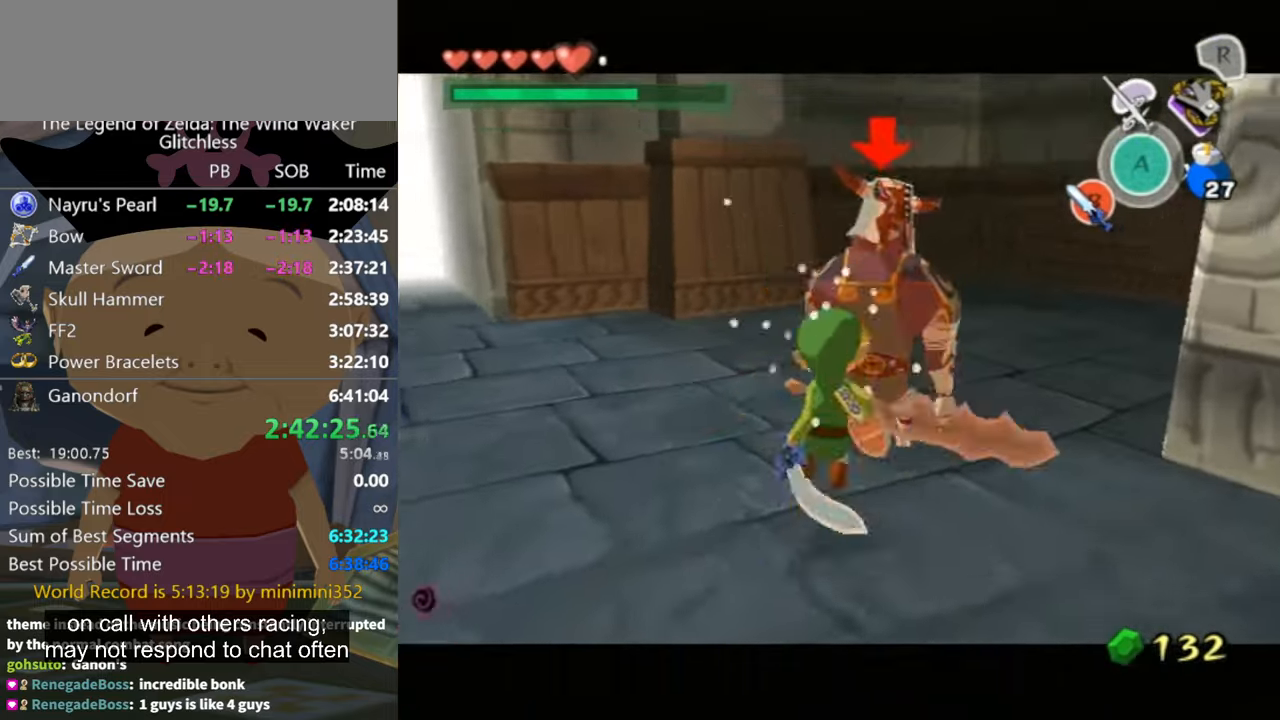
{"buttons": ["L1"], "left_stick": "up-right", "right_stick": "center", "events": [[33, "B", "down"], [100, "B", "up"], [233, "left_stick", "up-right"]]}
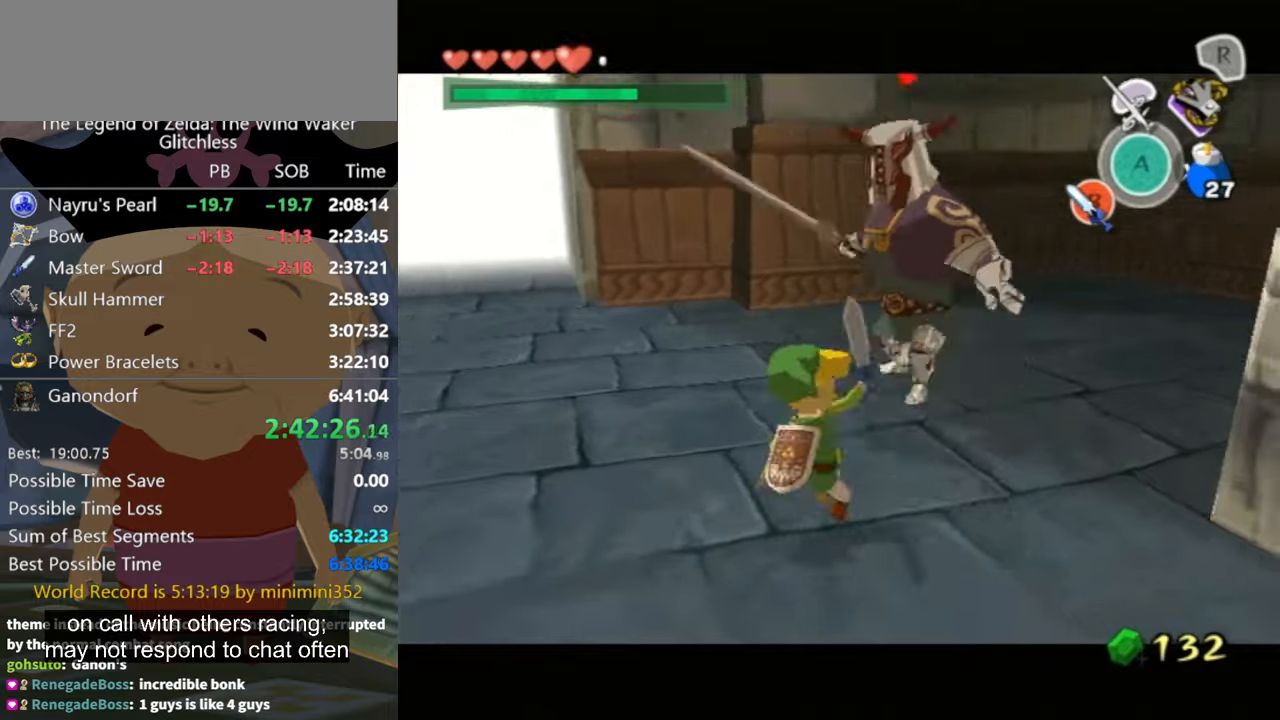
{"buttons": ["L1"], "left_stick": "up-right", "right_stick": "center", "events": [[300, "B", "down"], [400, "B", "up"]]}
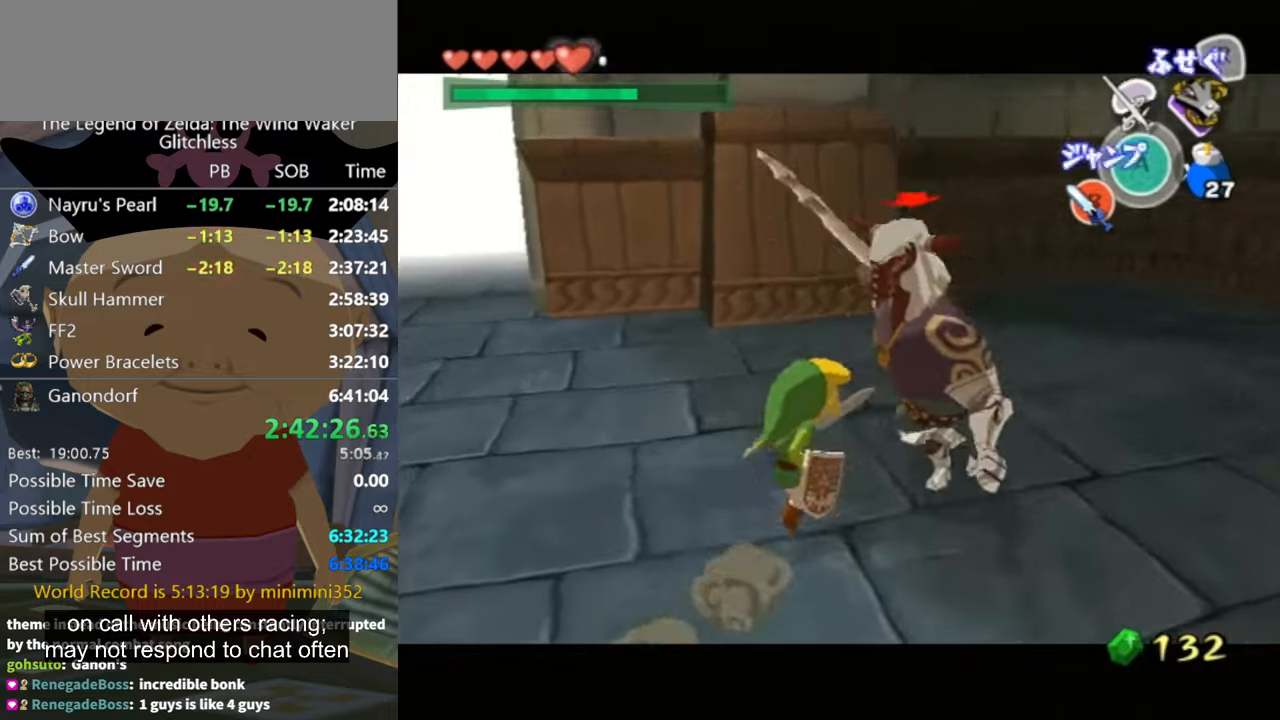
{"buttons": ["L1"], "left_stick": "up-right", "right_stick": "center", "events": [[166, "B", "down"], [266, "B", "up"]]}
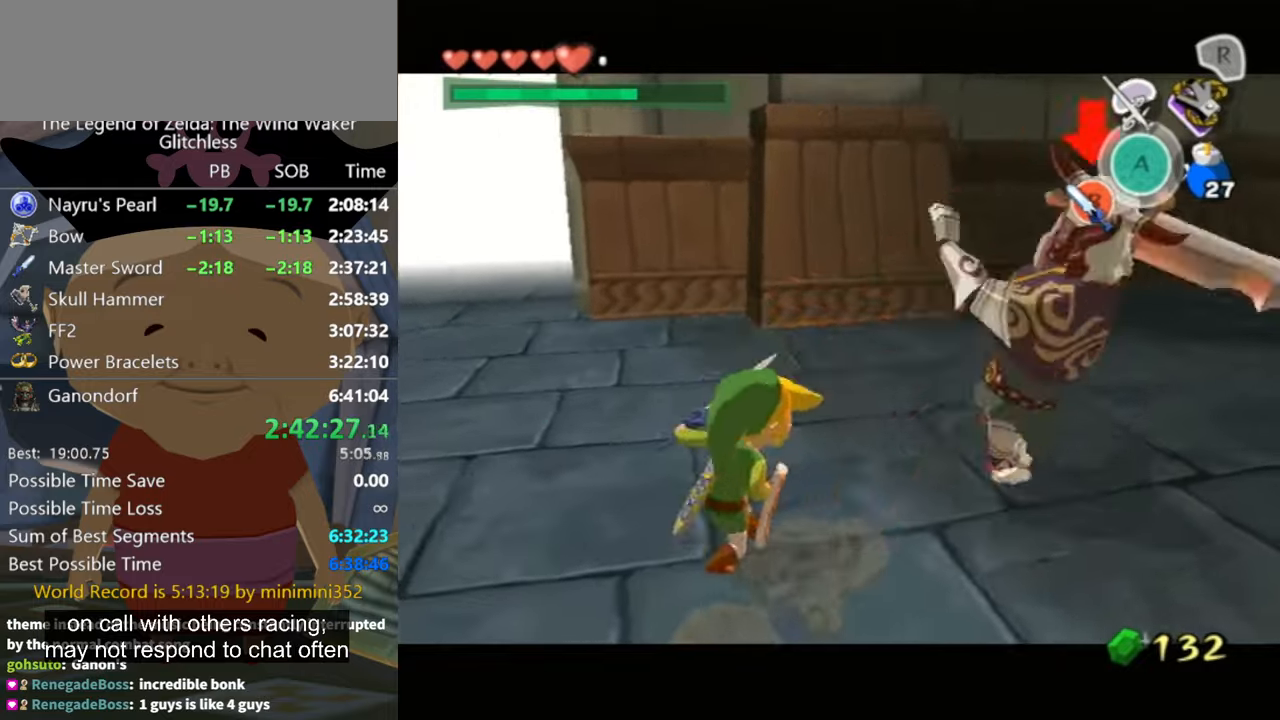
{"buttons": ["L1"], "left_stick": "up-right", "right_stick": "center", "events": [[400, "B", "down"], [433, "B", "up"]]}
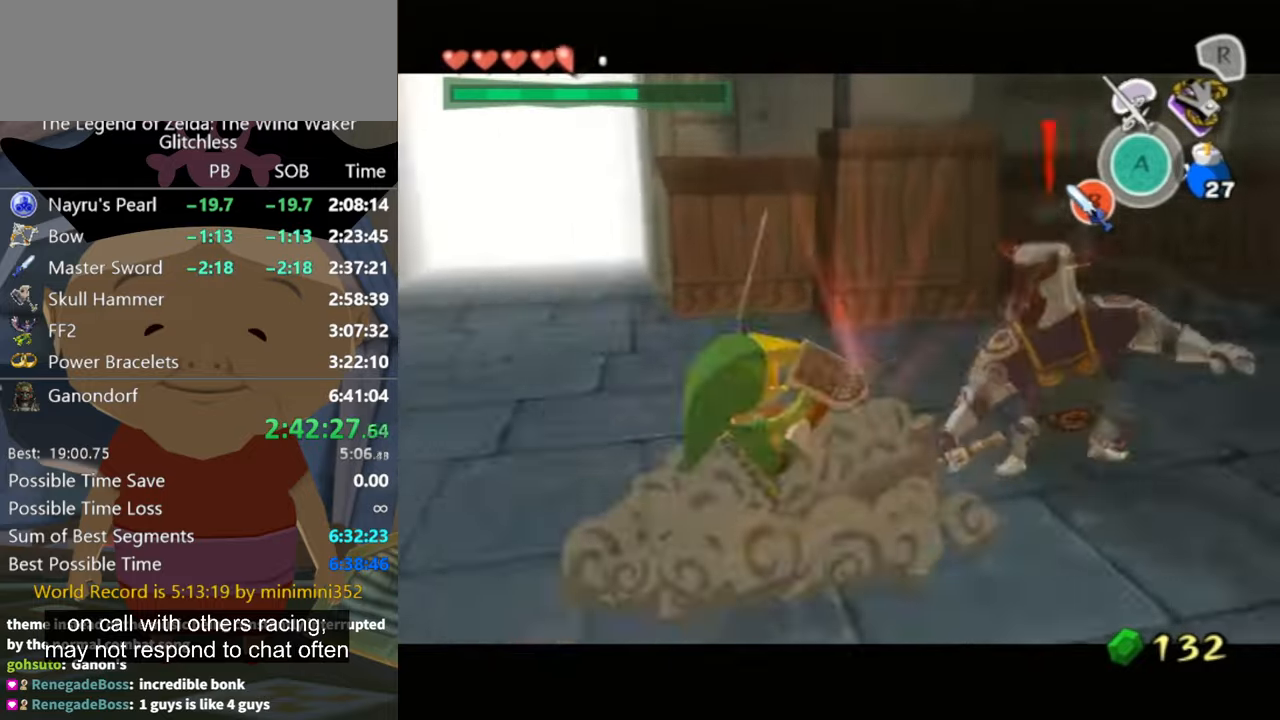
{"buttons": [], "left_stick": "center", "right_stick": "down-left"}
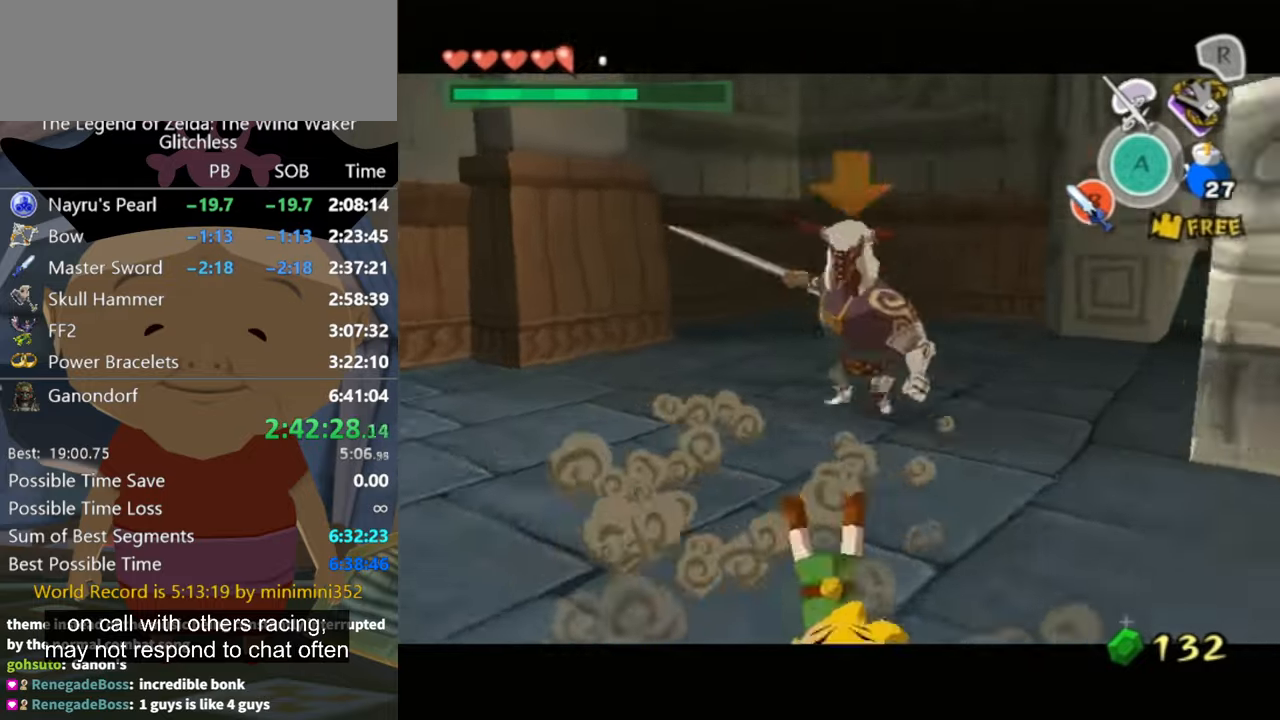
{"buttons": [], "left_stick": "up", "right_stick": "center"}
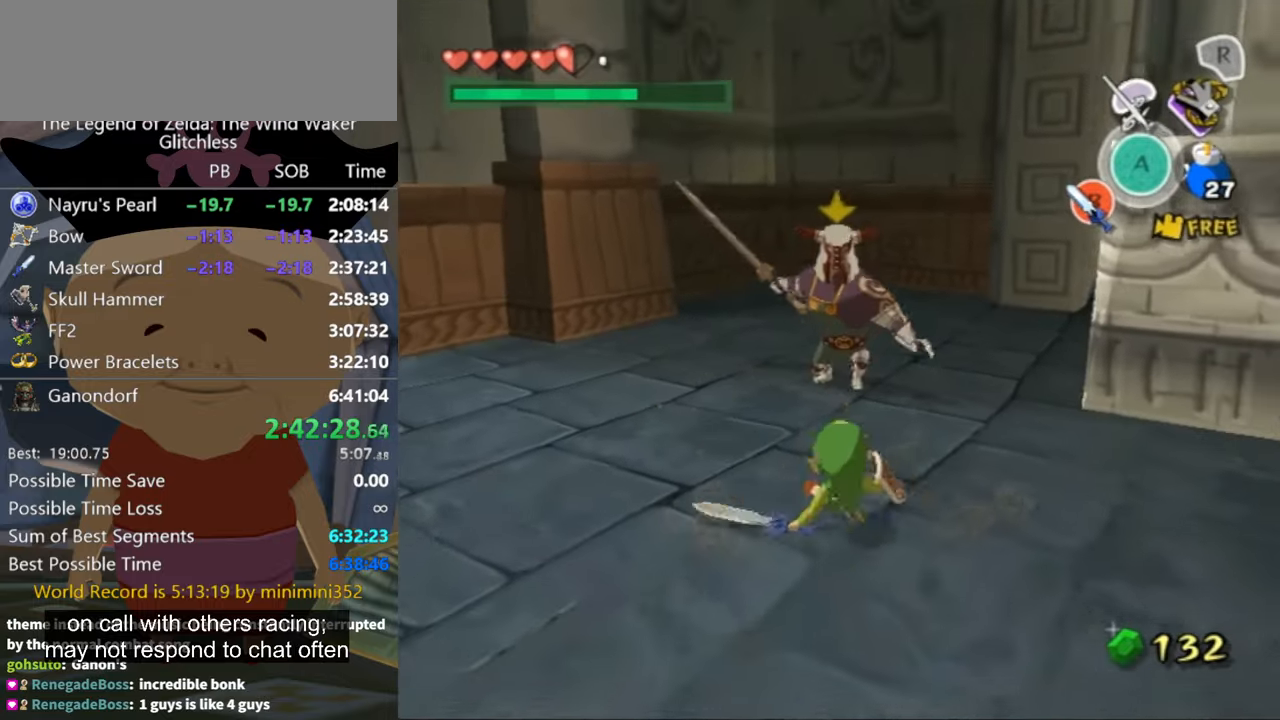
{"buttons": [], "left_stick": "up", "right_stick": "center", "events": []}
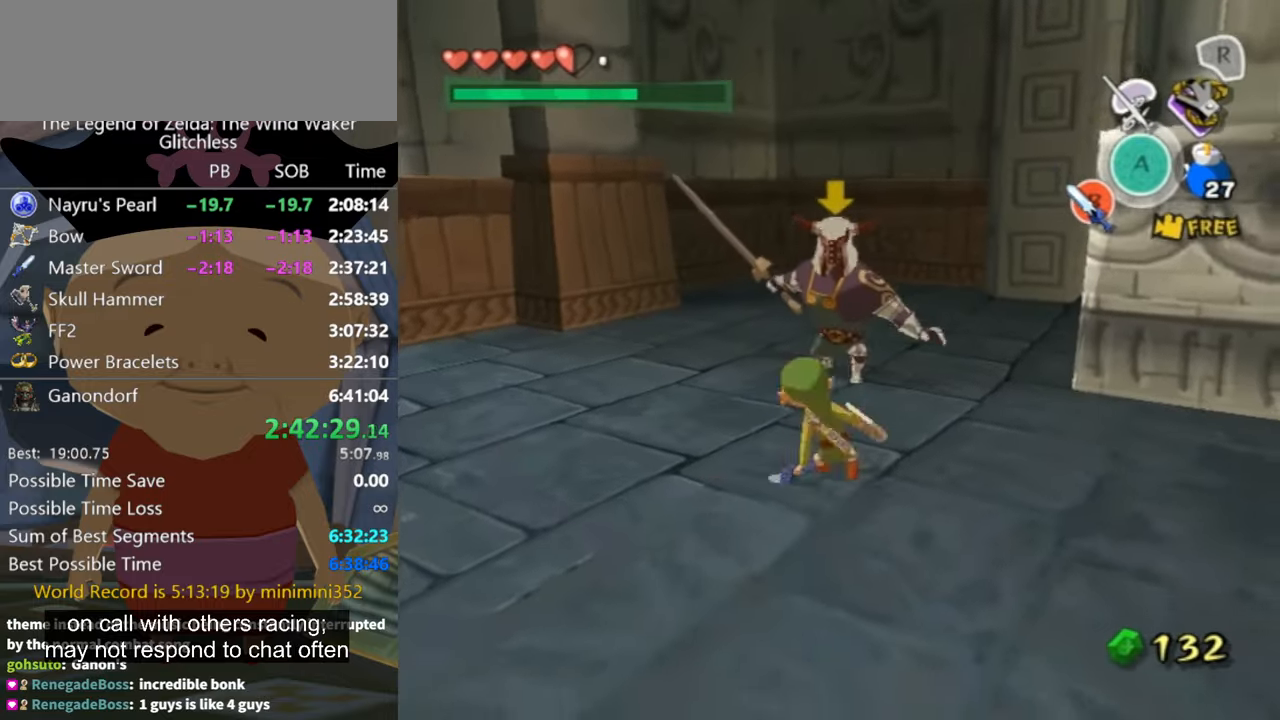
{"buttons": ["L1"], "left_stick": "up", "right_stick": "center", "events": [[166, "L1", "down"], [233, "B", "down"], [333, "B", "up"]]}
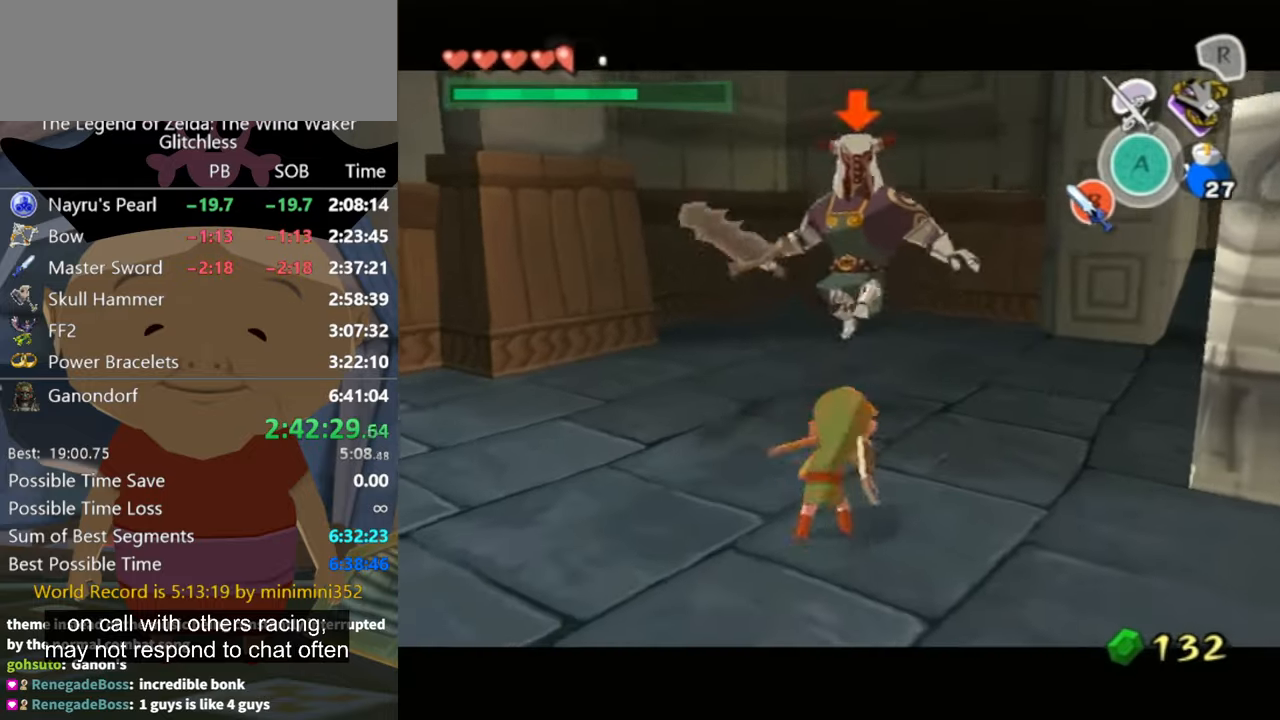
{"buttons": ["L1"], "left_stick": "up-right", "right_stick": "center", "events": [[500, "left_stick", "up-right"]]}
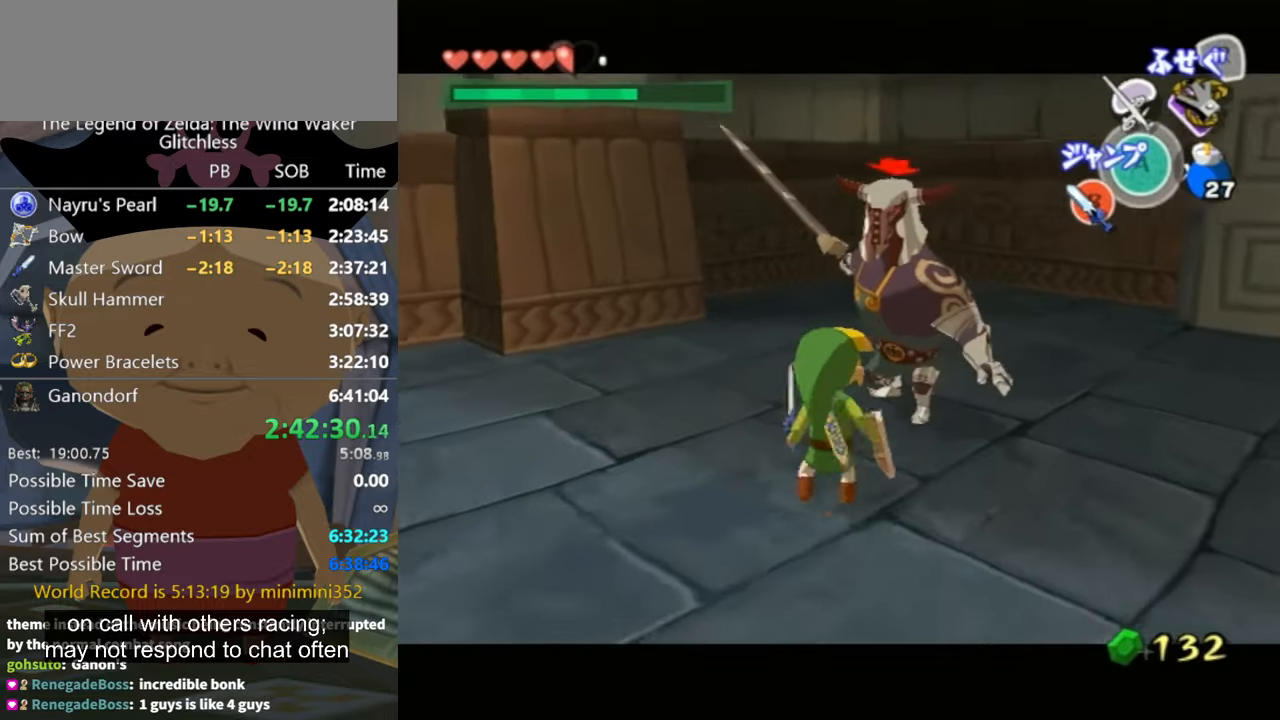
{"buttons": ["L1"], "left_stick": "up-right", "right_stick": "center", "events": [[166, "B", "down"], [266, "B", "up"]]}
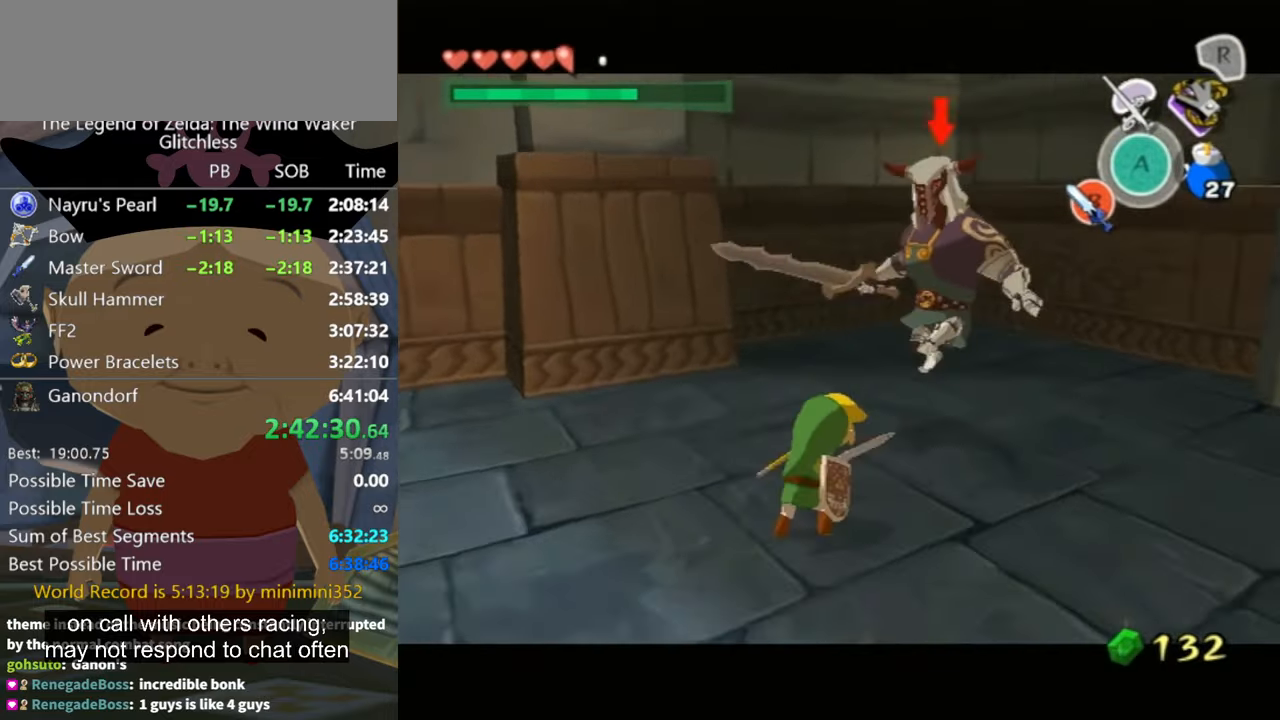
{"buttons": ["B", "L1"], "left_stick": "up-right", "right_stick": "center", "events": [[500, "B", "down"]]}
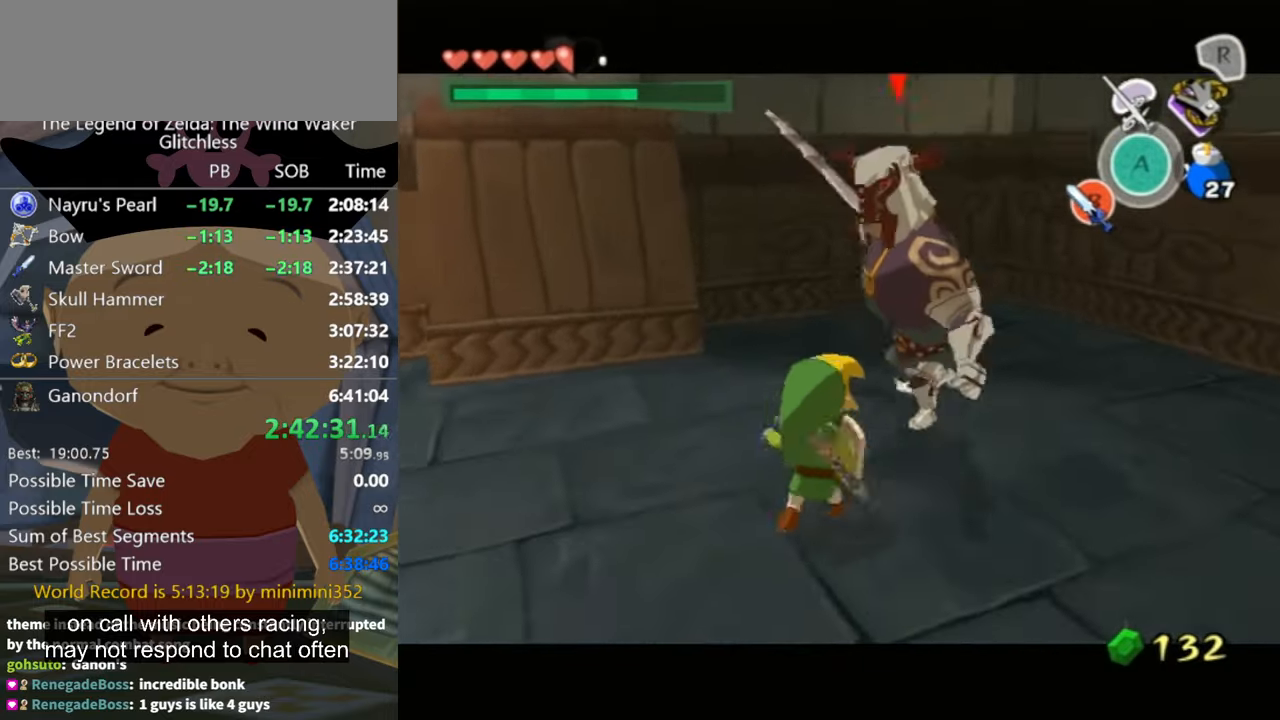
{"buttons": ["L1"], "left_stick": "up-right", "right_stick": "center", "events": [[66, "B", "up"]]}
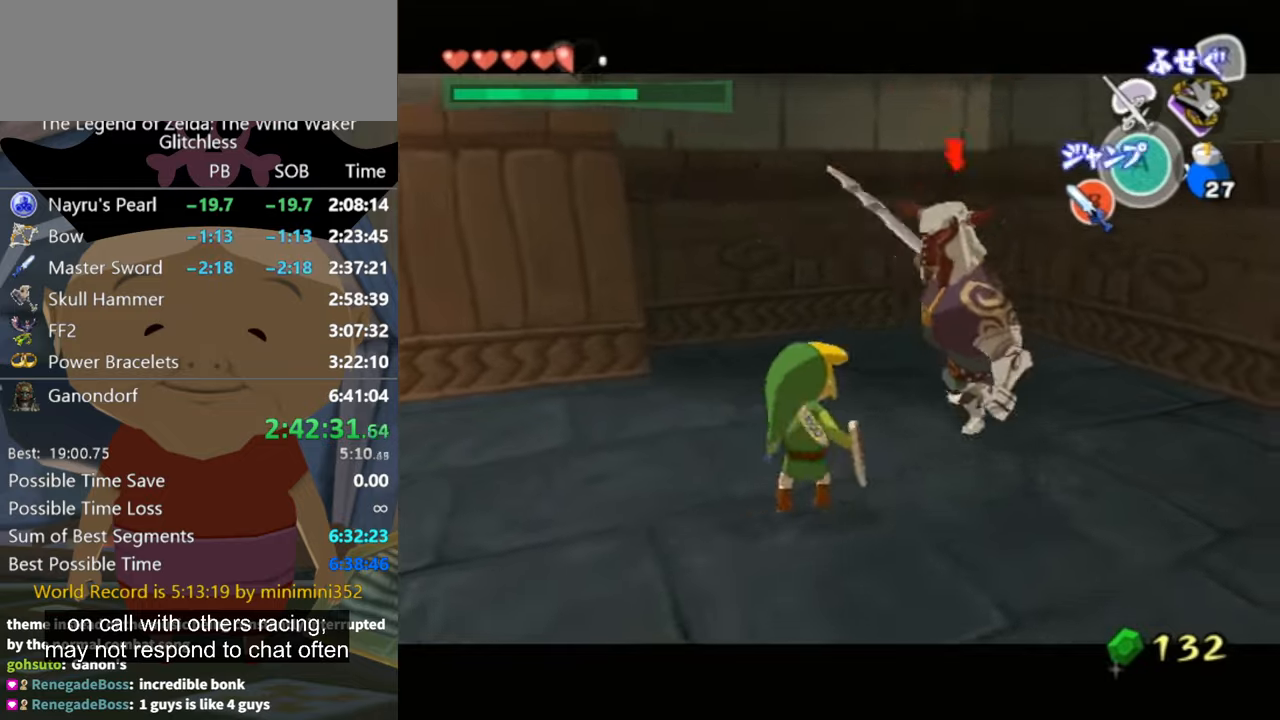
{"buttons": ["L1"], "left_stick": "up-right", "right_stick": "center", "events": [[100, "B", "down"], [134, "B", "up"]]}